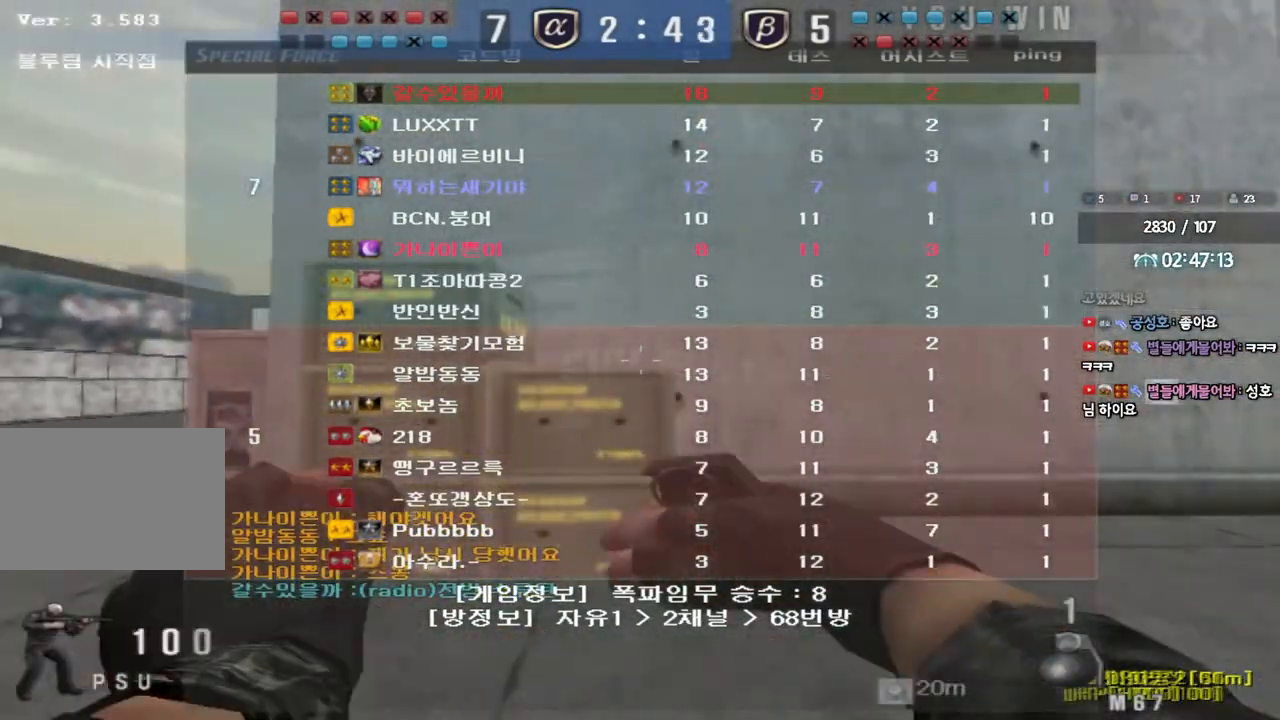
Gameplay with keyboard; each line is a JSON object with the keys held at the frame after it. "events" lists presses ("down") and releases ("up") of "a", "ctrl", "d", "e", "f", "q", "r", "s", "shift", "space", "tab" and "w" between this image and that frame as [ms after this image, input, new state], when the widget could be followed in between. No other keys are recorded. Mouse input is not recorded.
{"keys": ["a", "w"], "events": [[200, "w", "up"], [233, "a", "up"], [233, "ctrl", "down"], [300, "ctrl", "up"], [333, "a", "down"], [333, "w", "down"]]}
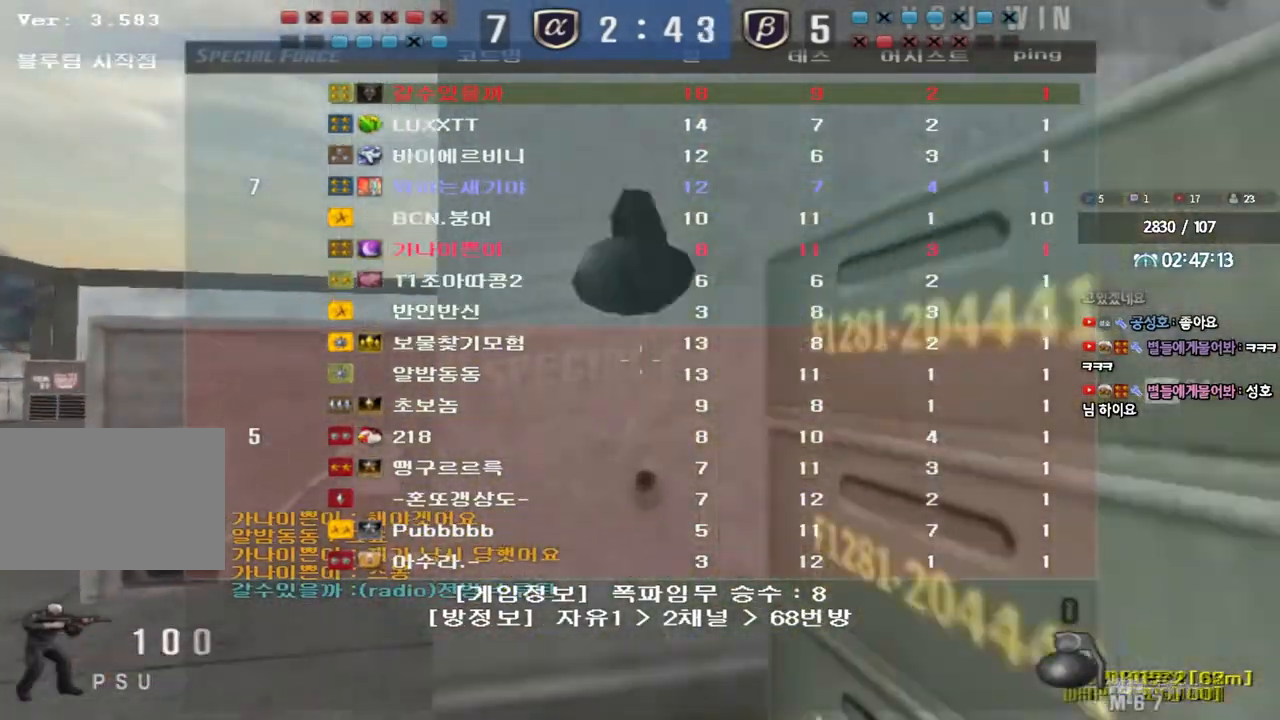
{"keys": ["ctrl"], "events": [[100, "a", "up"], [100, "w", "up"], [117, "ctrl", "down"], [183, "ctrl", "up"], [217, "w", "down"], [233, "a", "down"], [467, "a", "up"], [467, "w", "up"], [483, "ctrl", "down"]]}
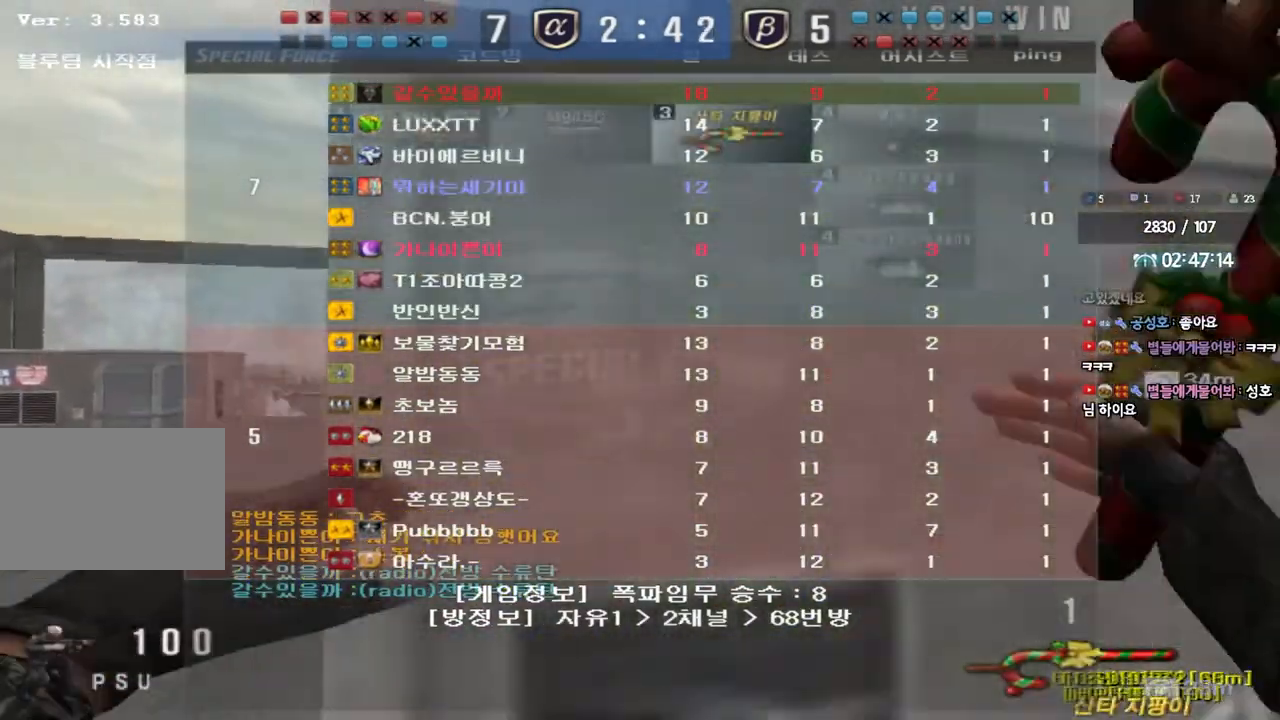
{"keys": ["a", "w"], "events": [[67, "ctrl", "up"], [83, "a", "down"], [83, "w", "down"], [300, "w", "up"], [317, "a", "up"], [317, "ctrl", "down"], [417, "a", "down"], [417, "ctrl", "up"], [433, "w", "down"]]}
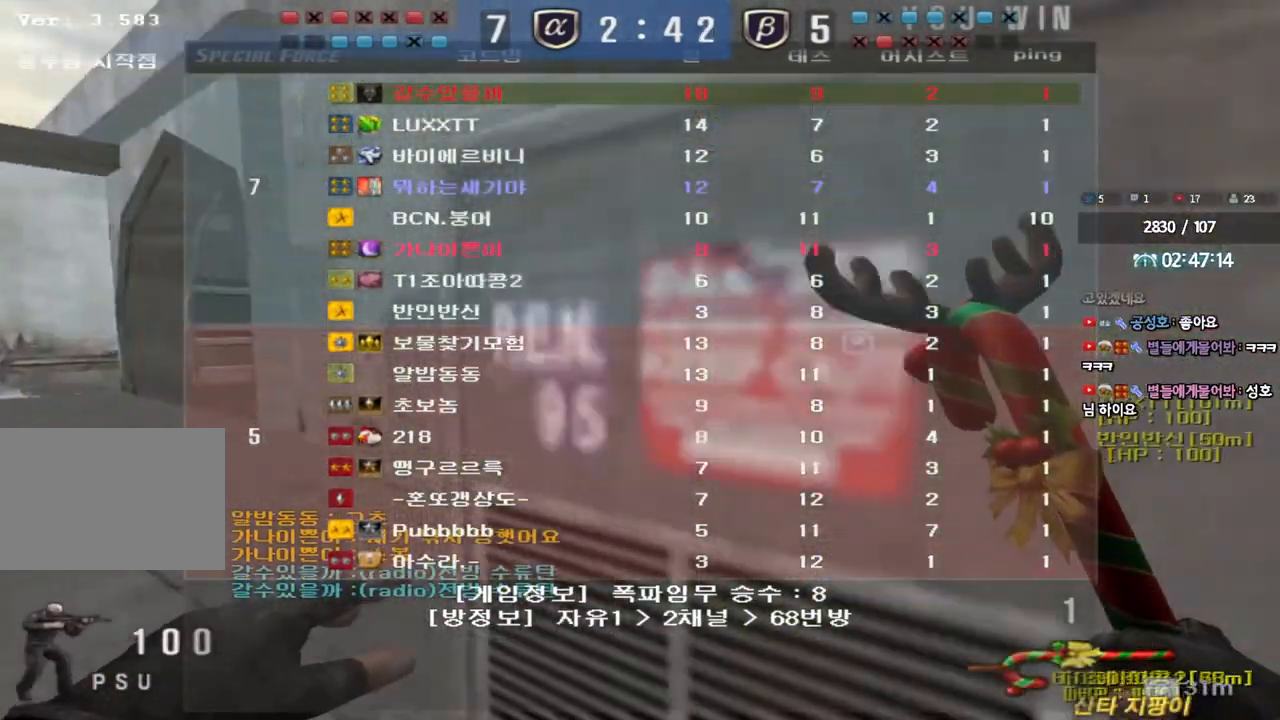
{"keys": ["a", "w"], "events": []}
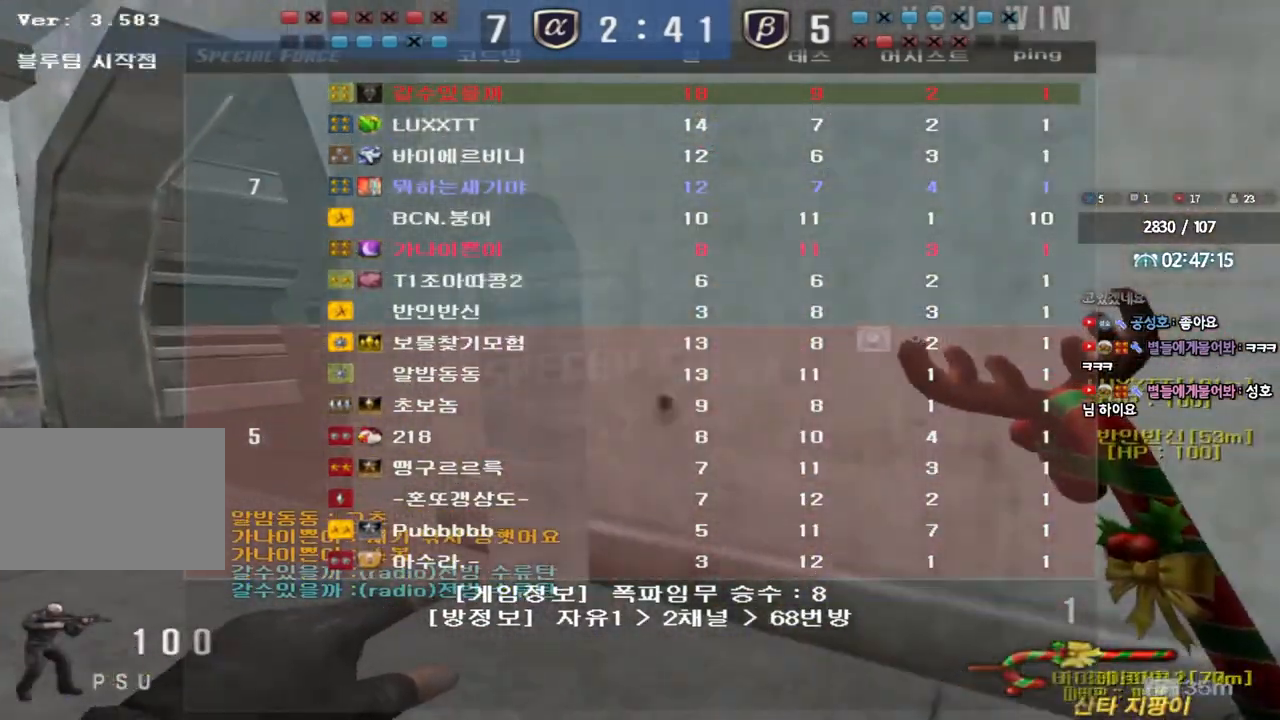
{"keys": ["a", "w"], "events": []}
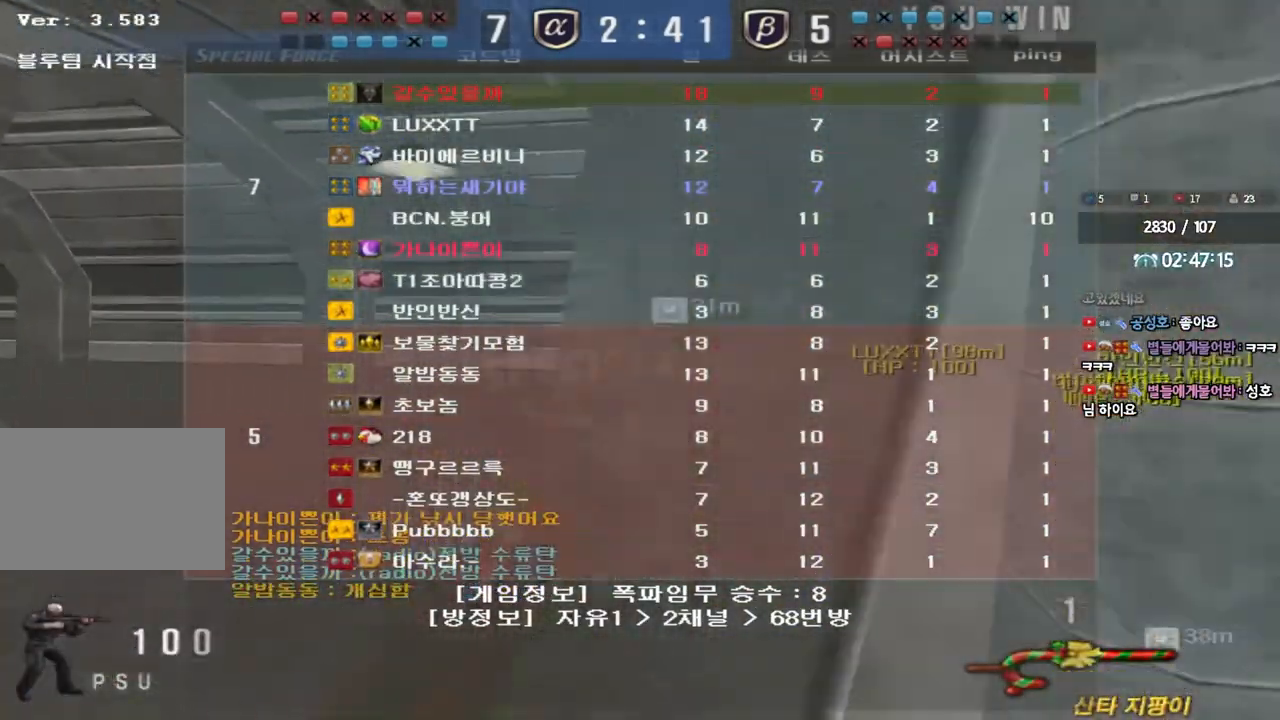
{"keys": ["a", "w"], "events": []}
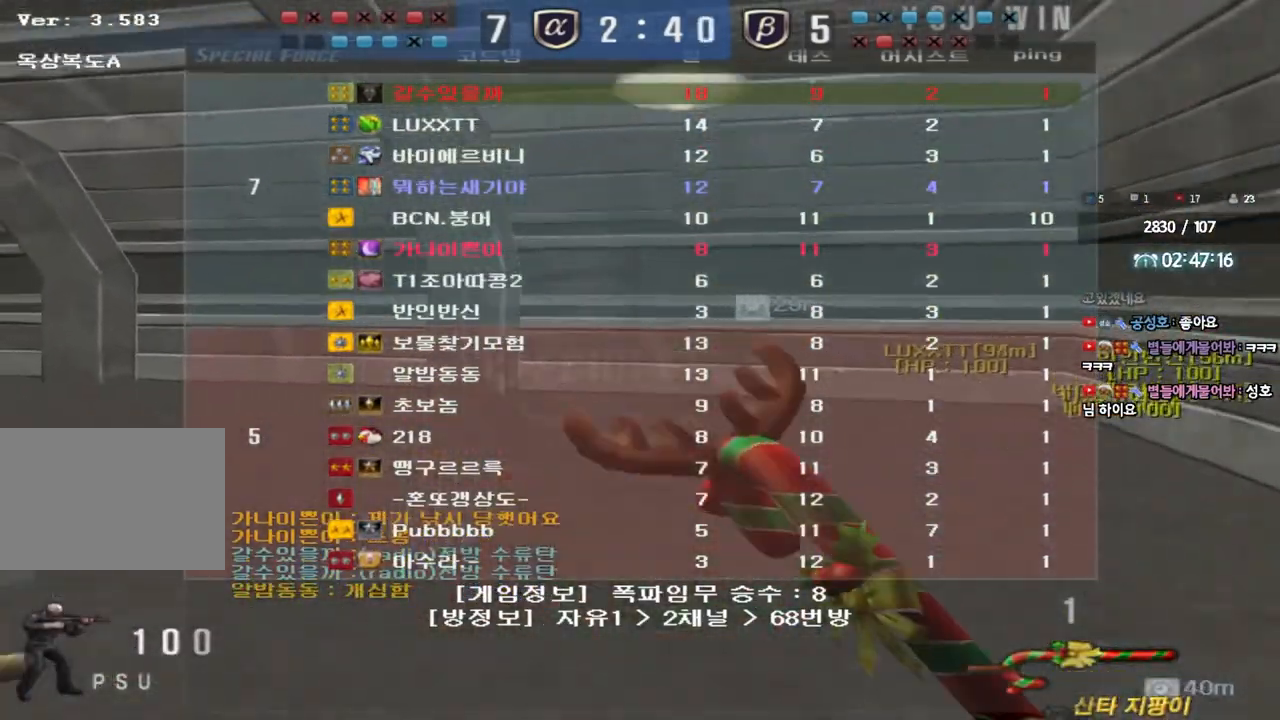
{"keys": ["a", "w"], "events": []}
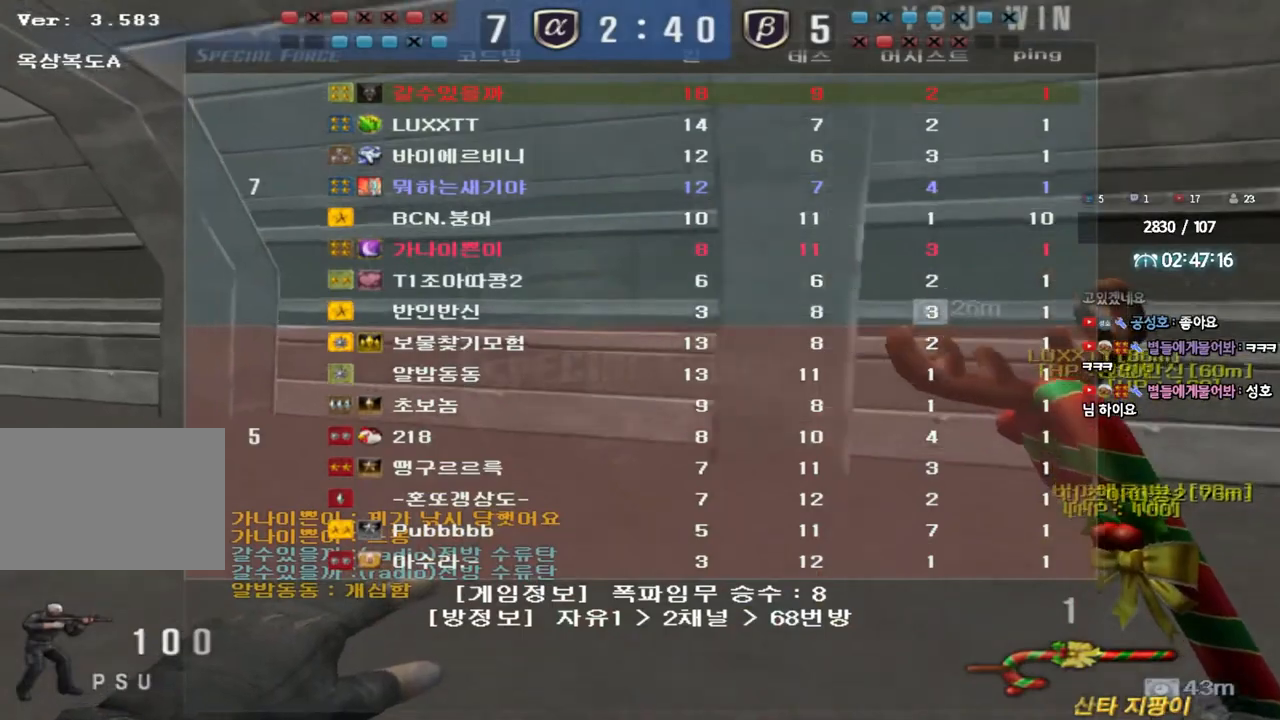
{"keys": ["a", "w"], "events": []}
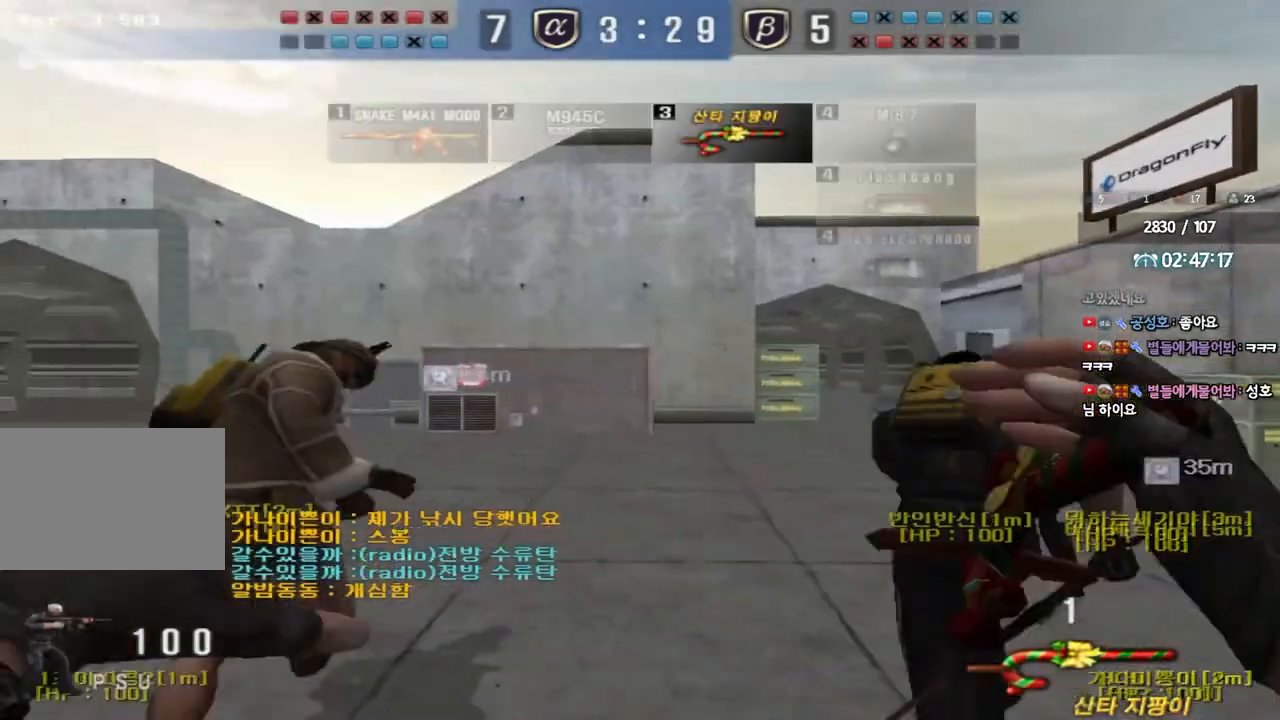
{"keys": ["d", "w"], "events": [[467, "a", "up"], [500, "d", "down"]]}
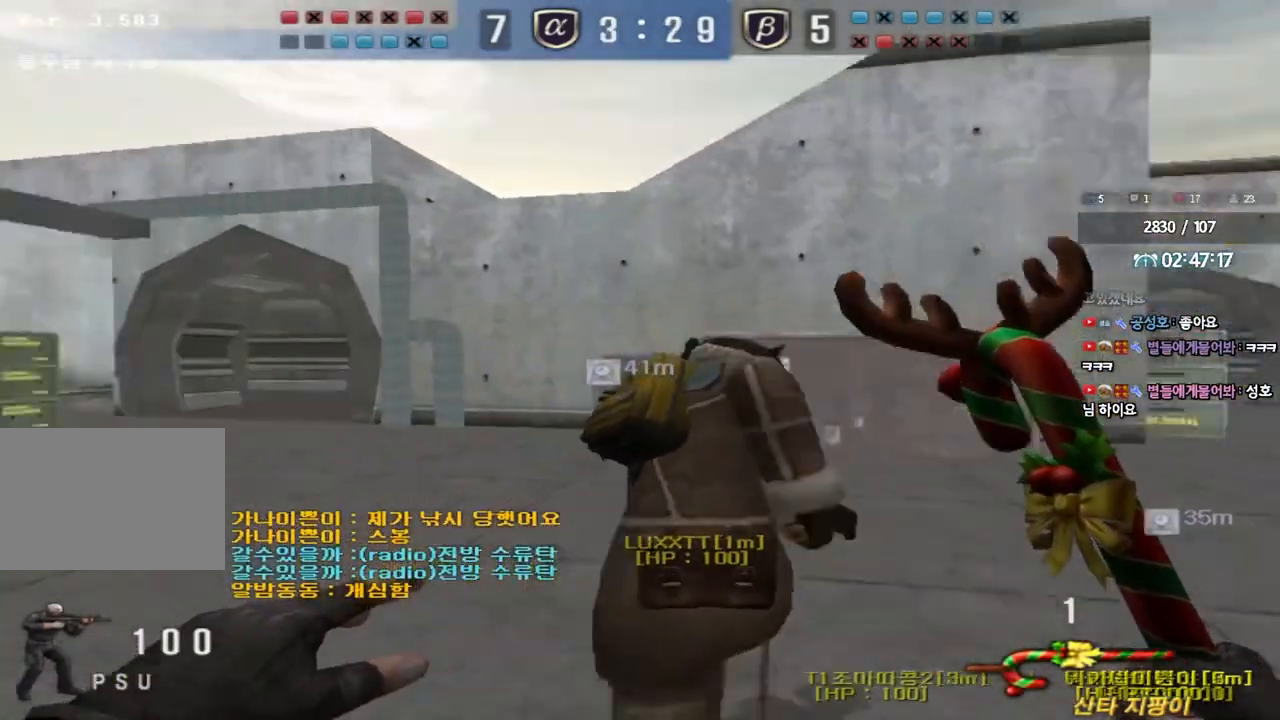
{"keys": ["d", "tab", "w"], "events": [[317, "tab", "down"]]}
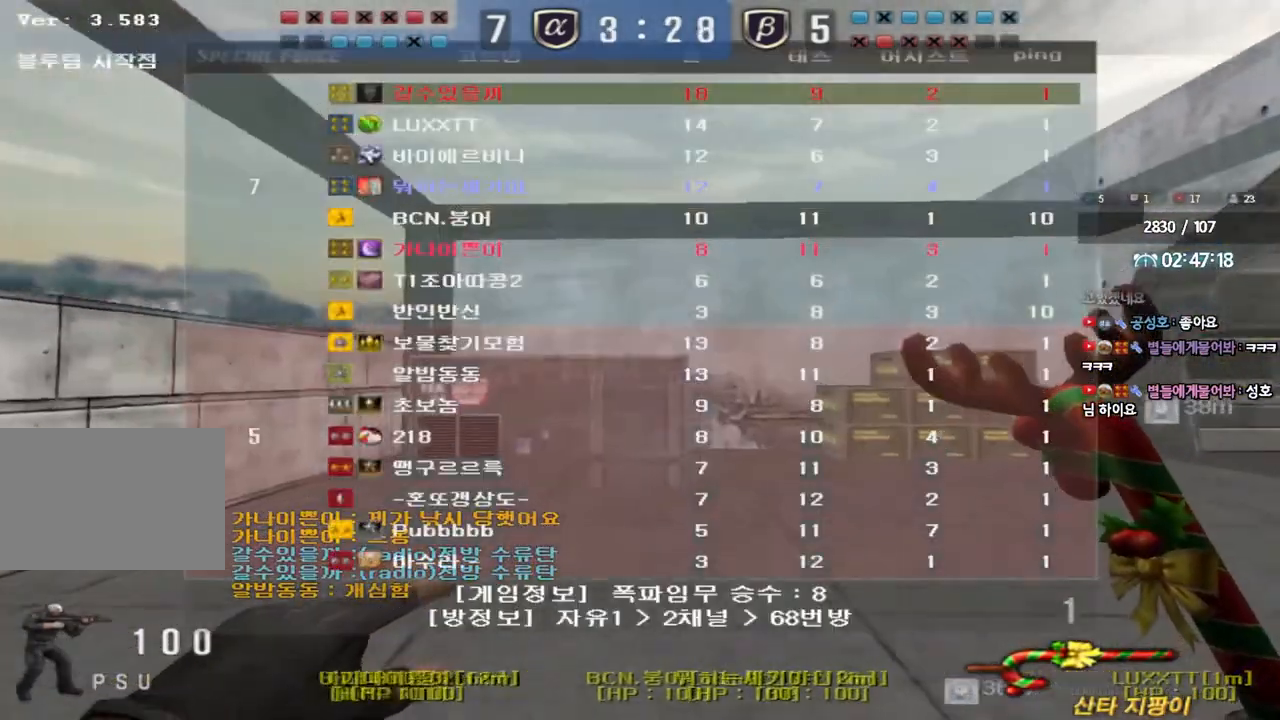
{"keys": ["d", "tab", "w"], "events": []}
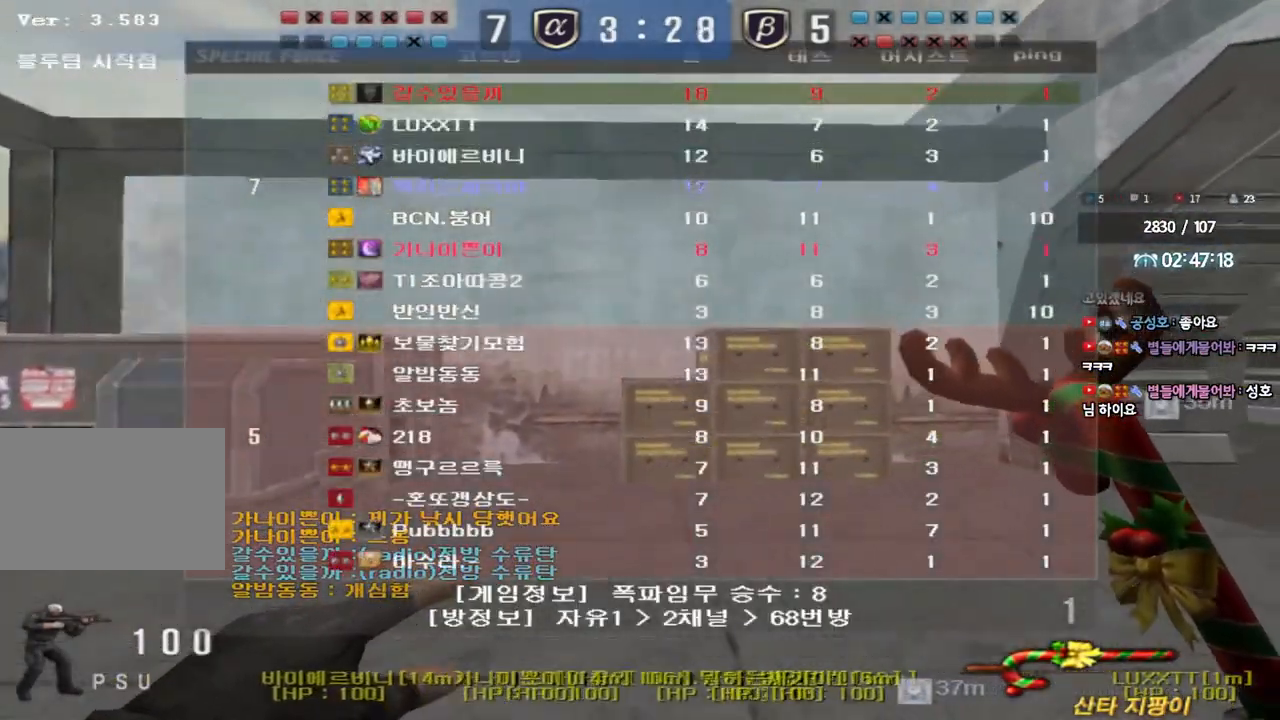
{"keys": ["d", "tab", "w"], "events": []}
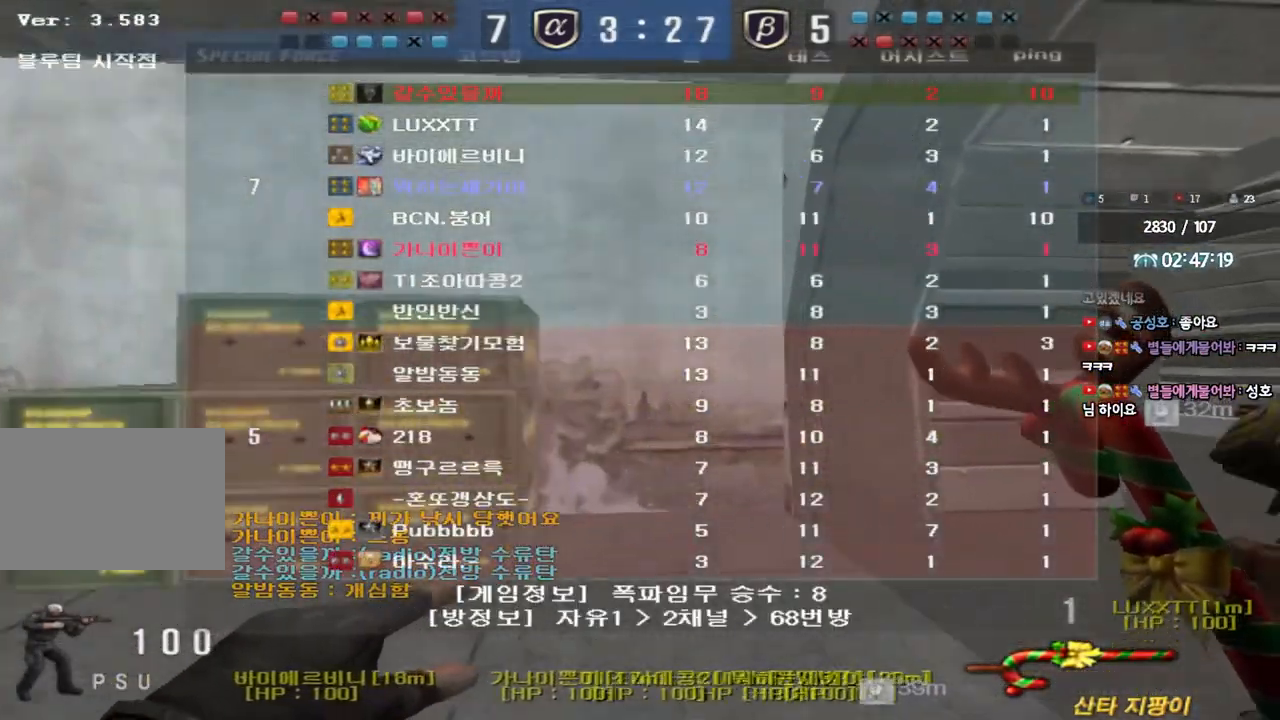
{"keys": ["d", "tab", "w"], "events": []}
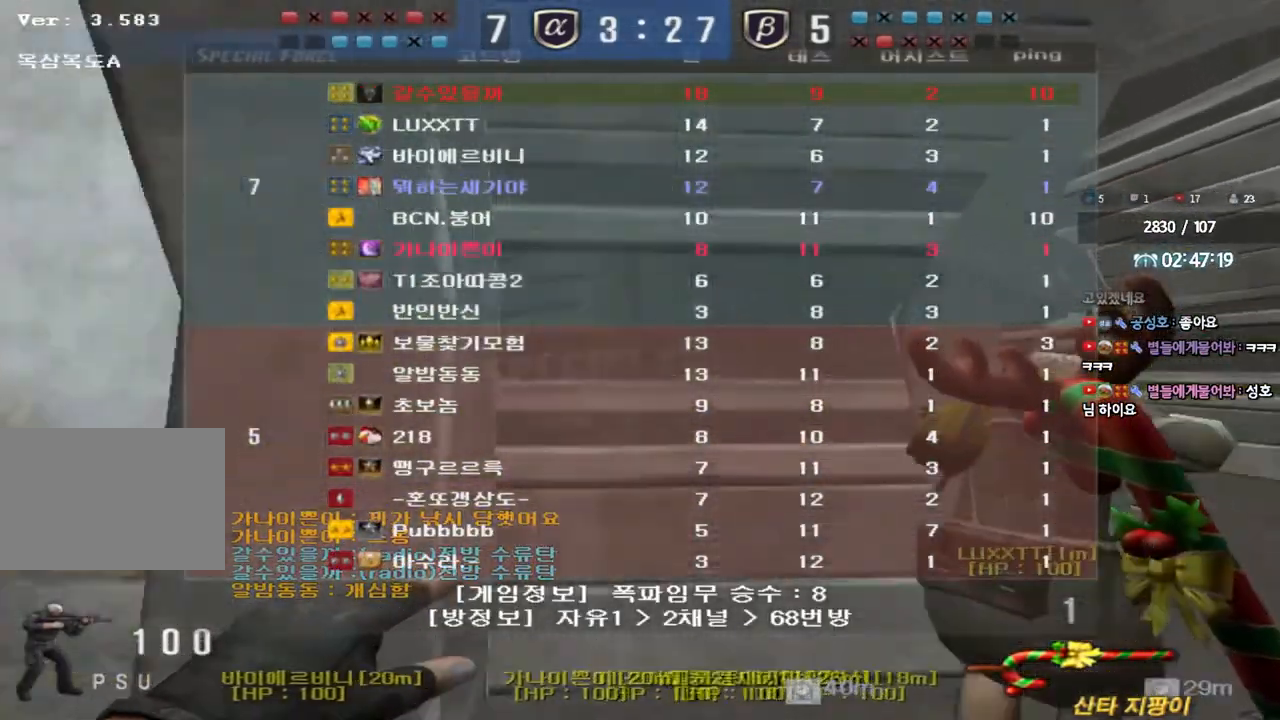
{"keys": ["d", "w"], "events": [[100, "tab", "up"]]}
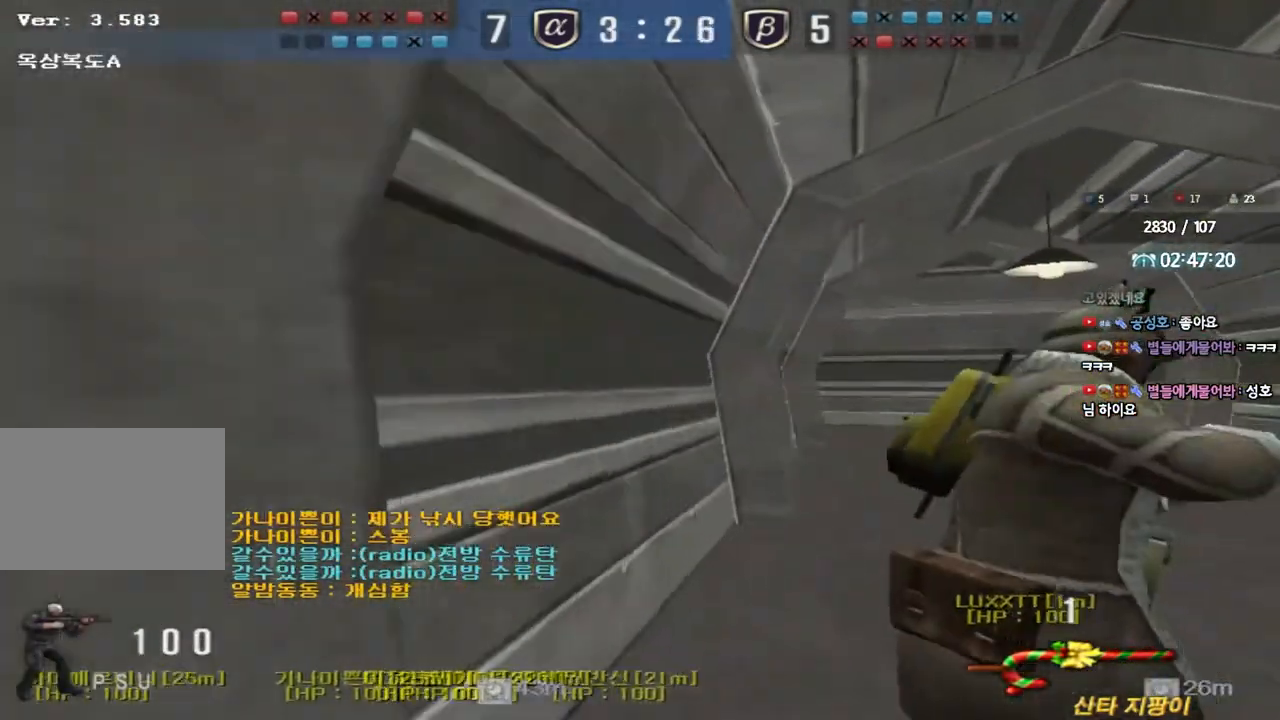
{"keys": ["d", "tab", "w"], "events": [[17, "tab", "down"]]}
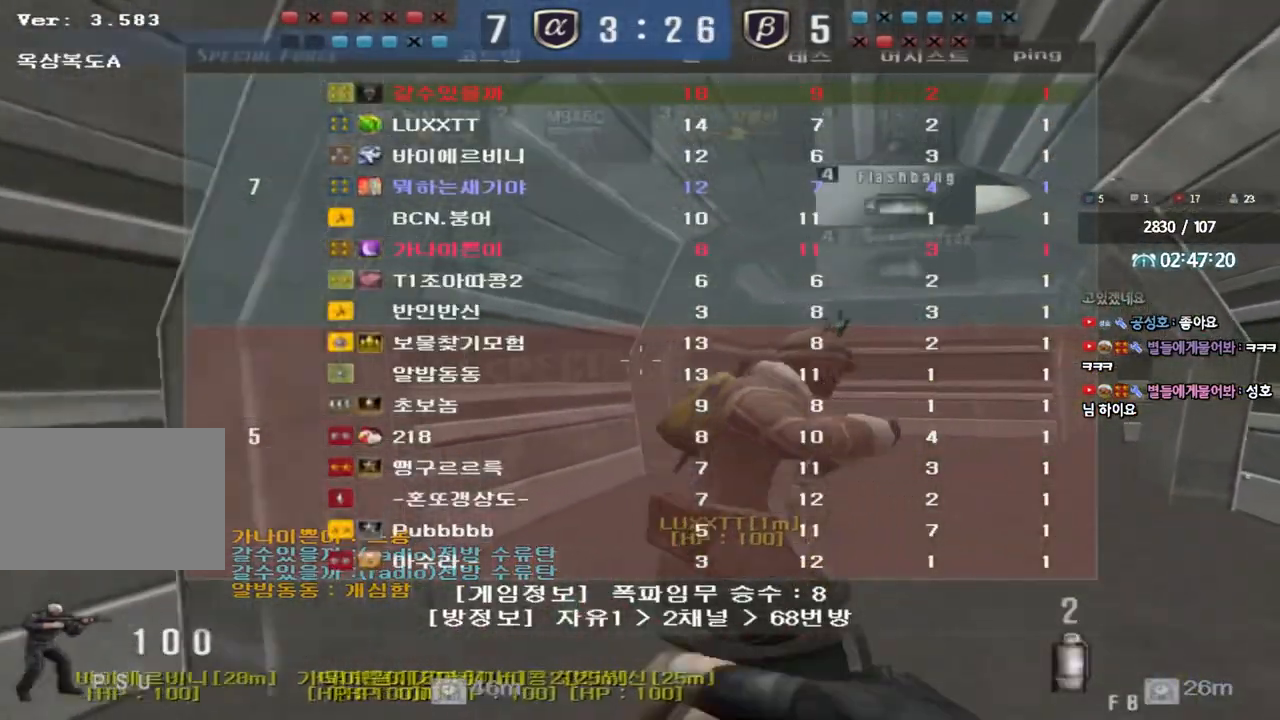
{"keys": ["a", "w"], "events": [[33, "d", "up"], [33, "tab", "up"], [133, "a", "down"]]}
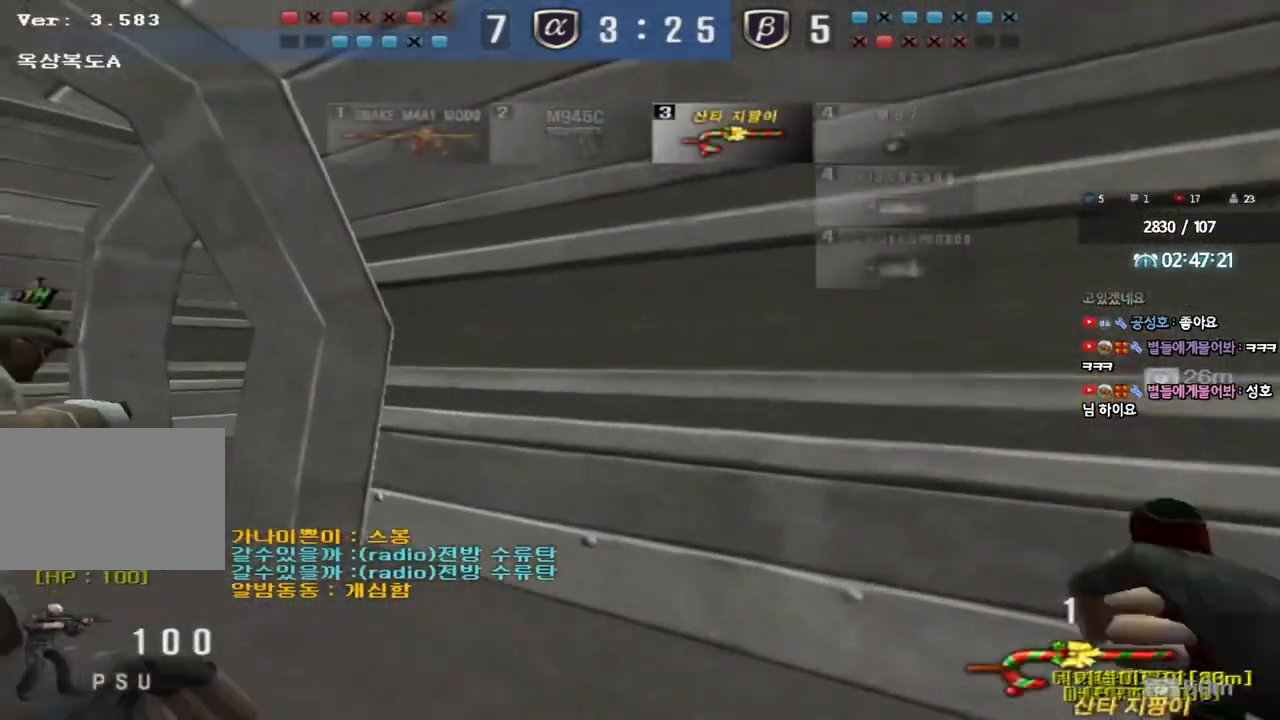
{"keys": ["a", "w"], "events": []}
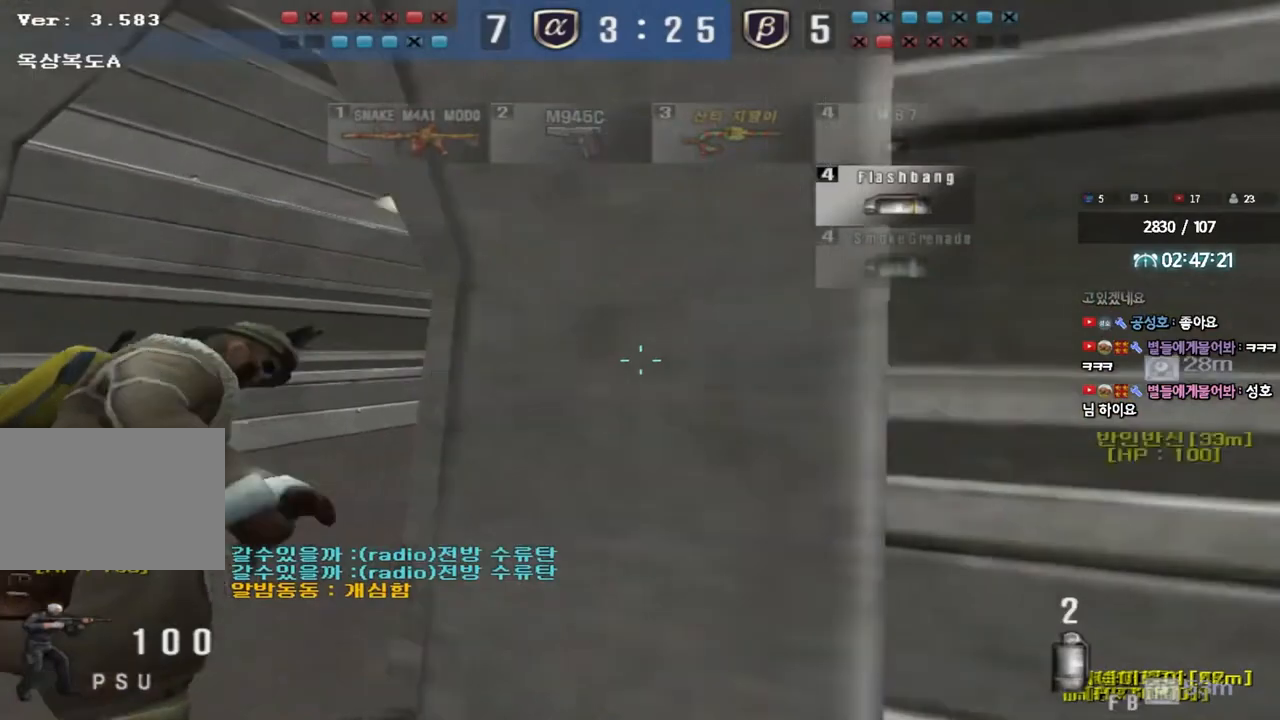
{"keys": ["d", "w"], "events": [[300, "a", "up"], [383, "d", "down"]]}
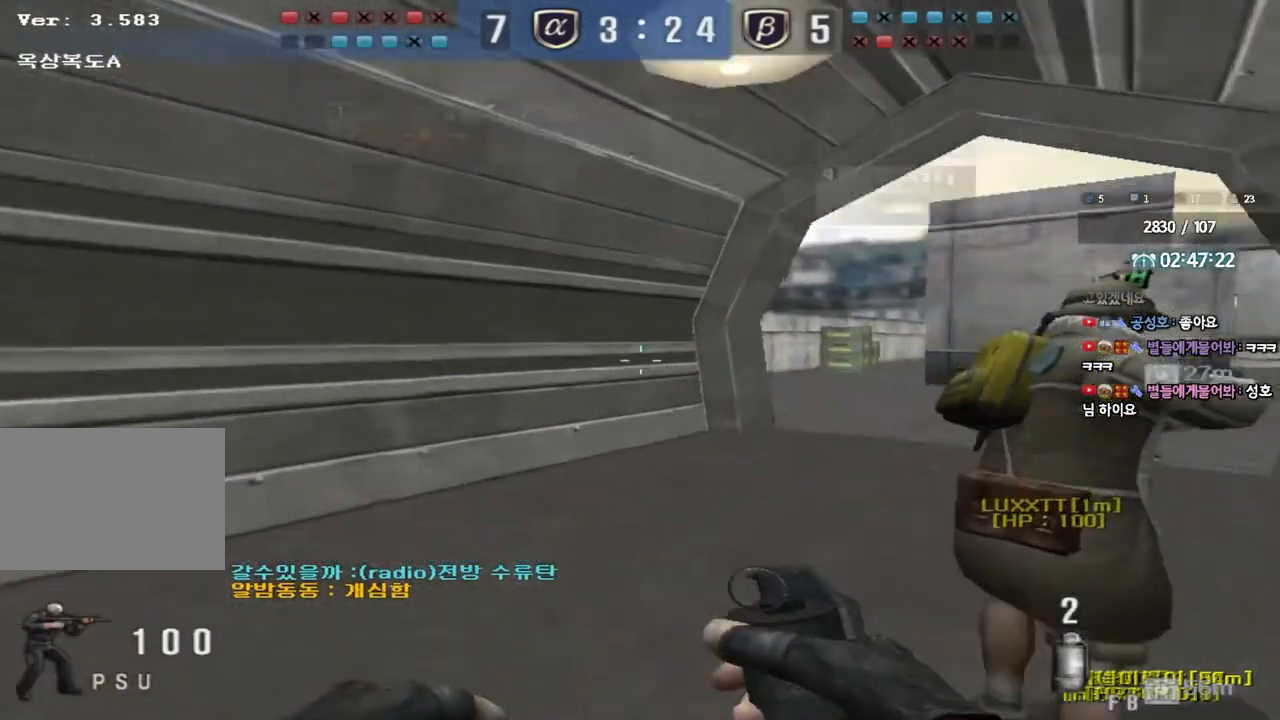
{"keys": ["d", "tab", "w"], "events": [[17, "tab", "down"]]}
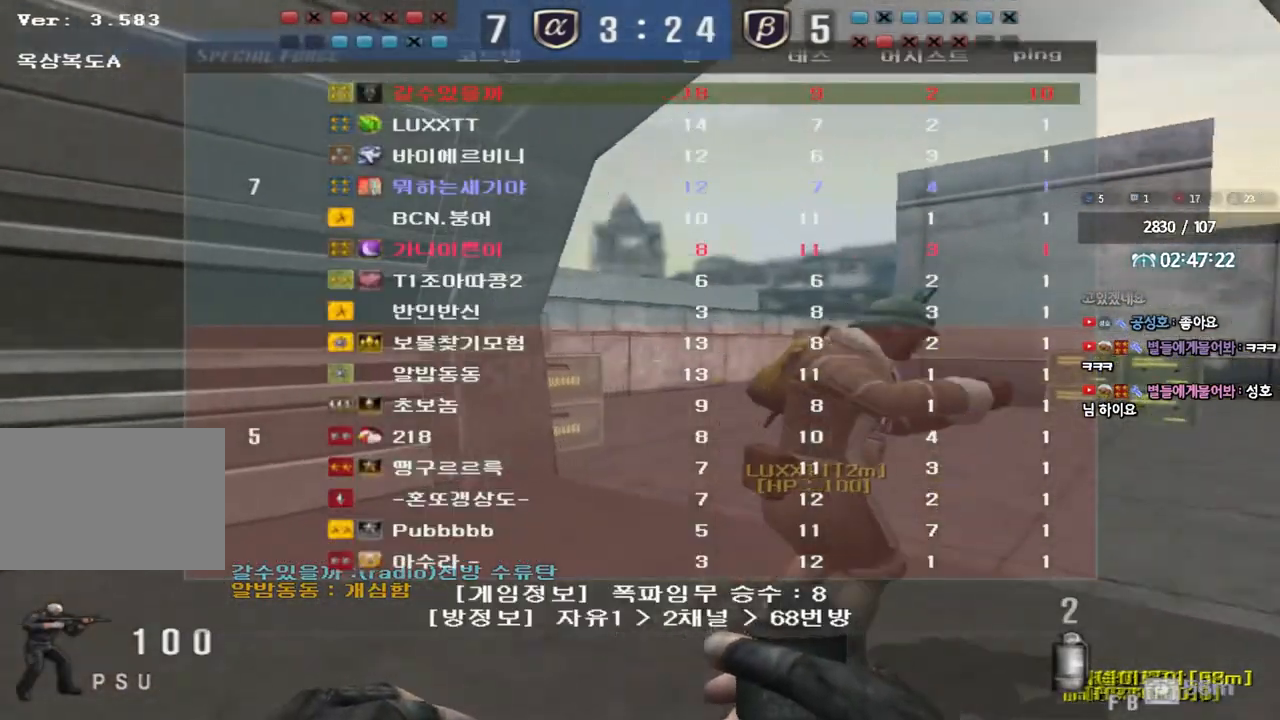
{"keys": ["d", "tab", "w"], "events": []}
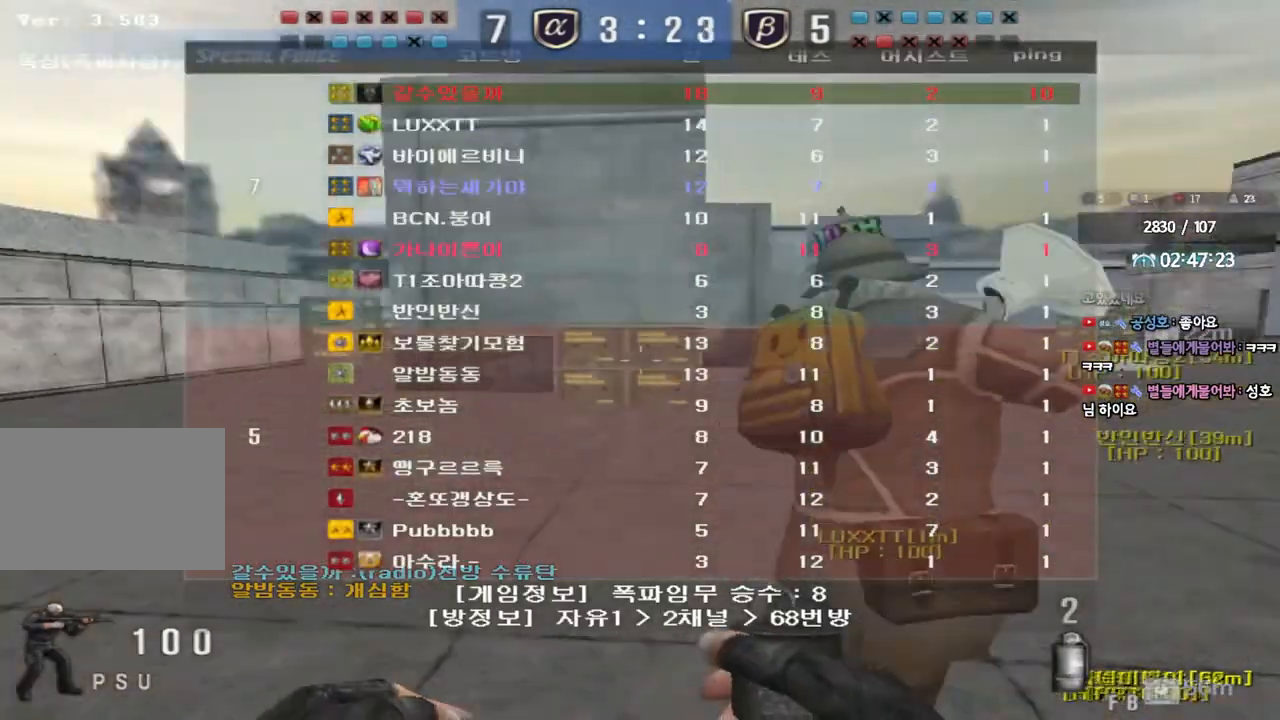
{"keys": ["d", "w"], "events": [[417, "tab", "up"]]}
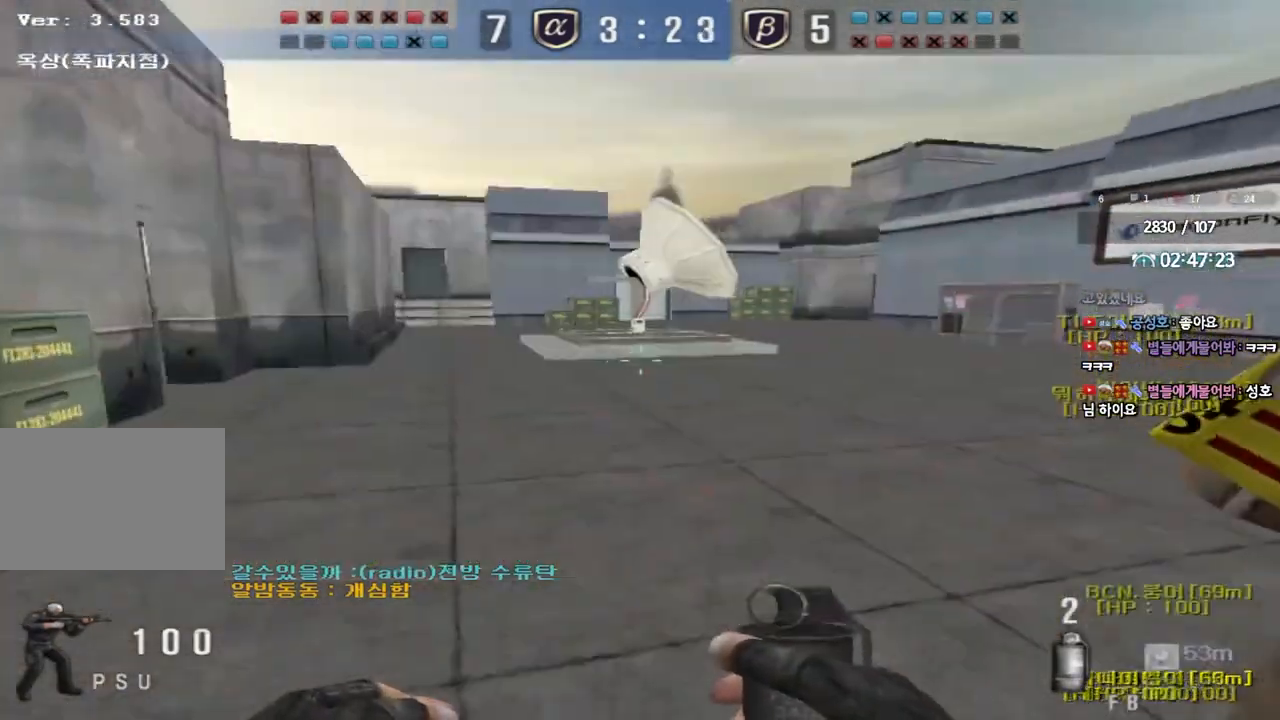
{"keys": ["d", "w"], "events": []}
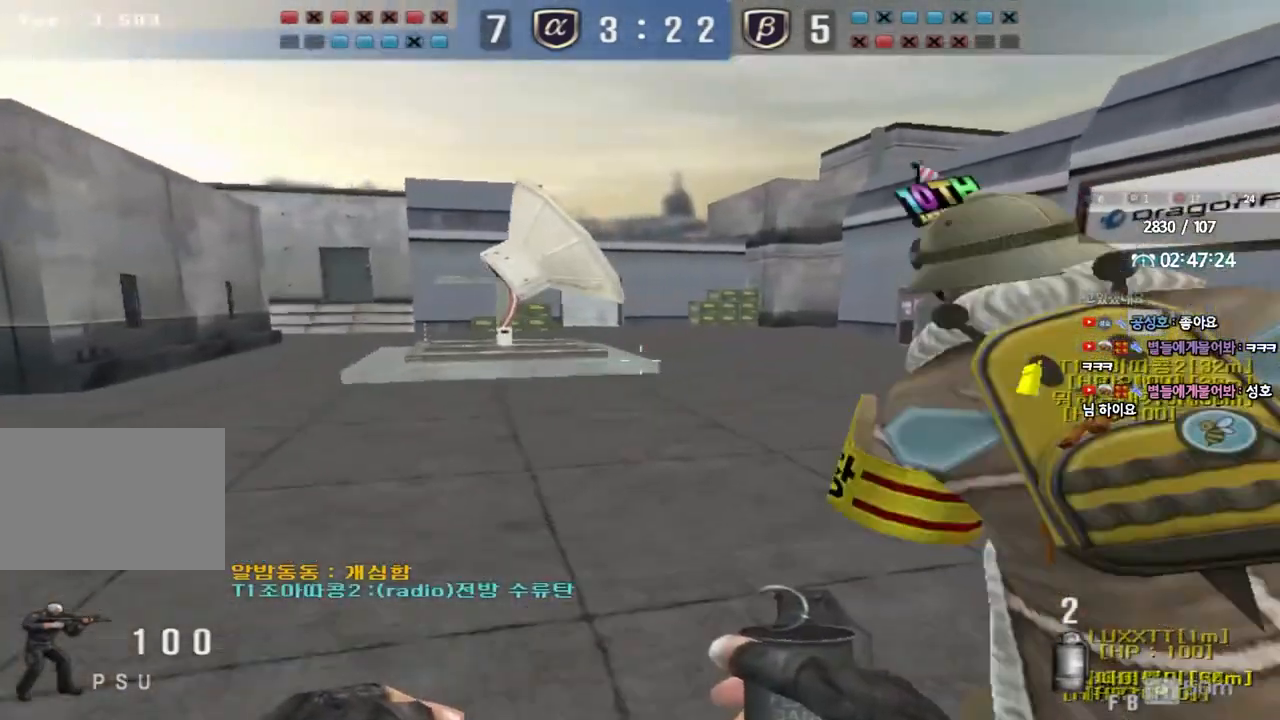
{"keys": ["d", "w"], "events": []}
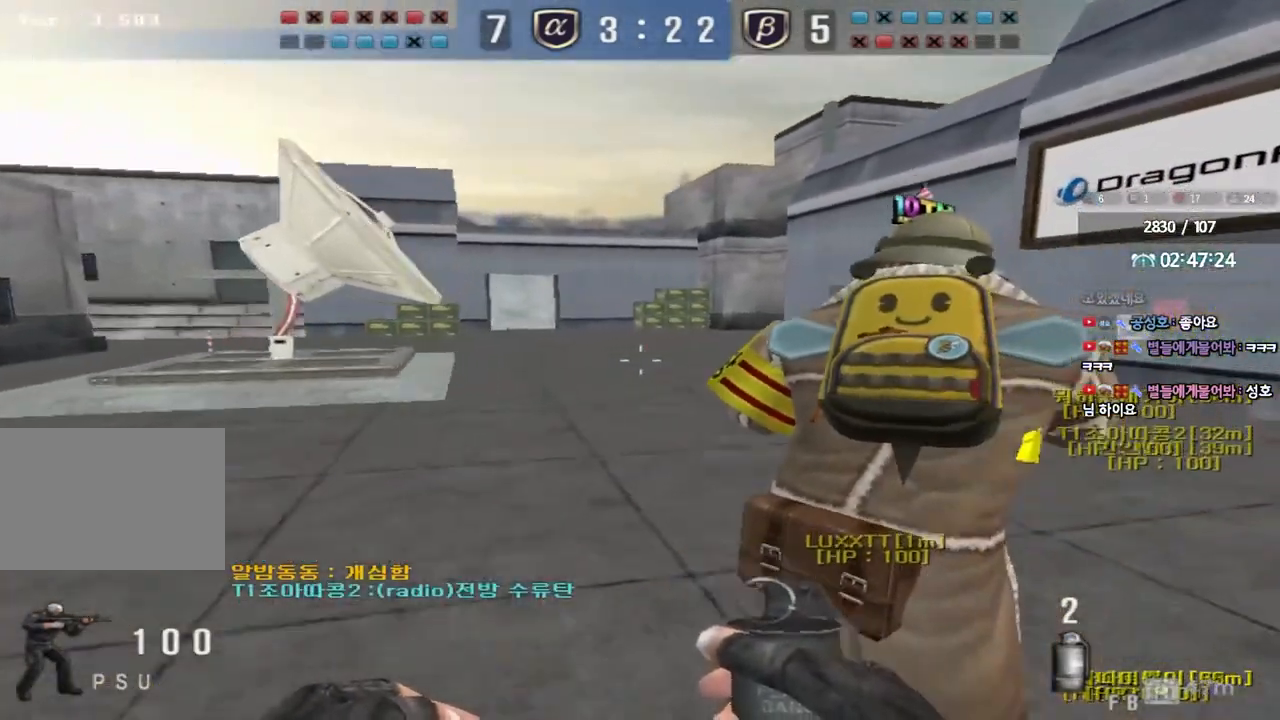
{"keys": ["d", "space", "w"], "events": [[133, "space", "down"]]}
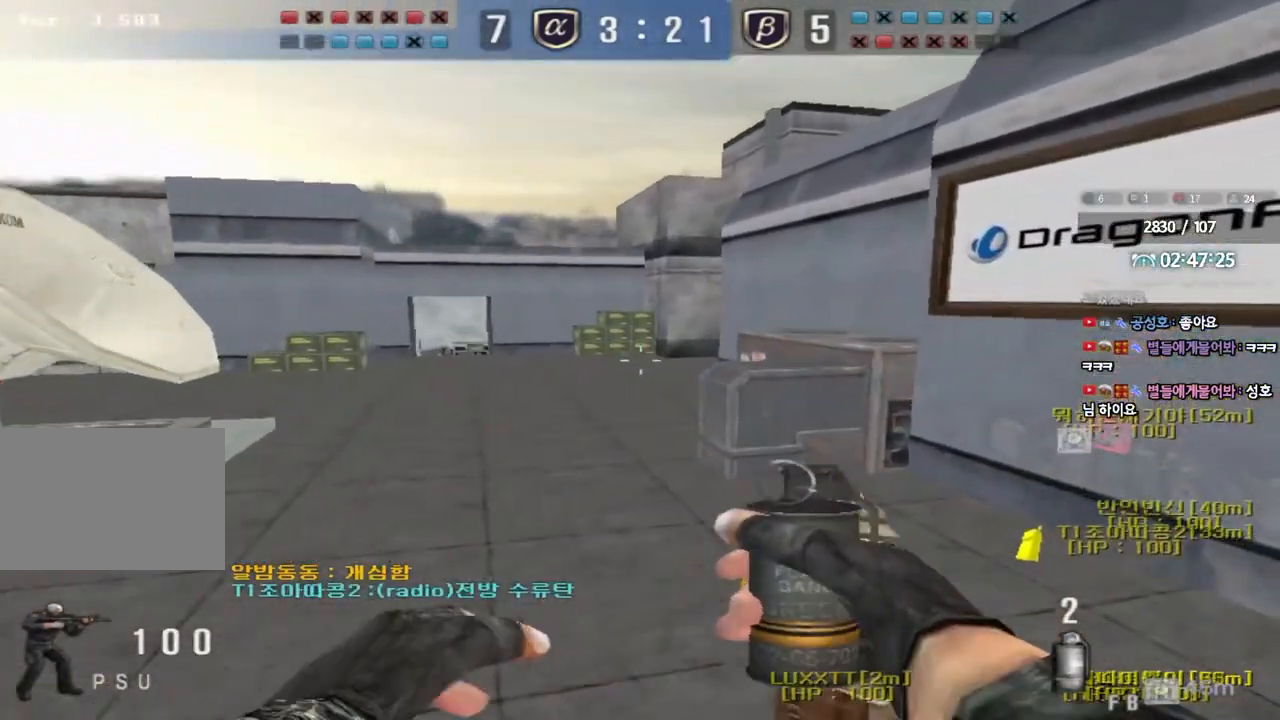
{"keys": ["a", "w"], "events": [[83, "space", "up"], [367, "d", "up"], [450, "a", "down"]]}
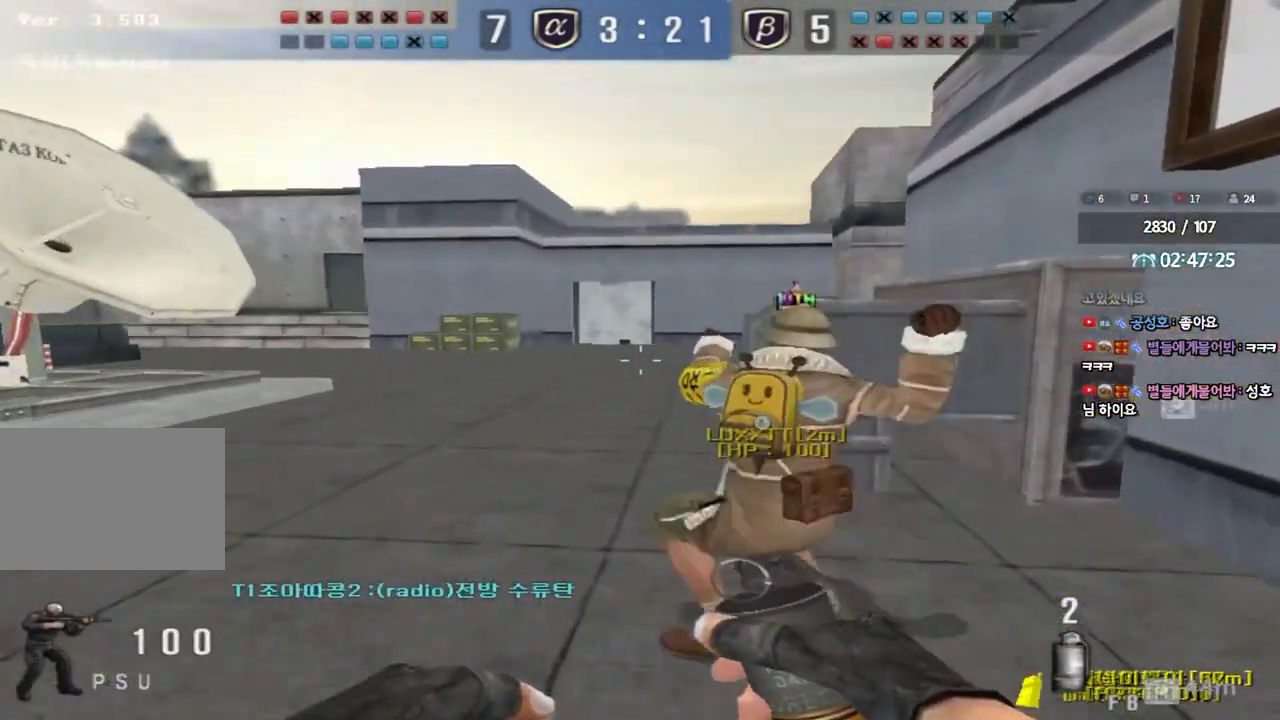
{"keys": ["w"], "events": [[383, "space", "down"], [500, "a", "up"], [500, "space", "up"]]}
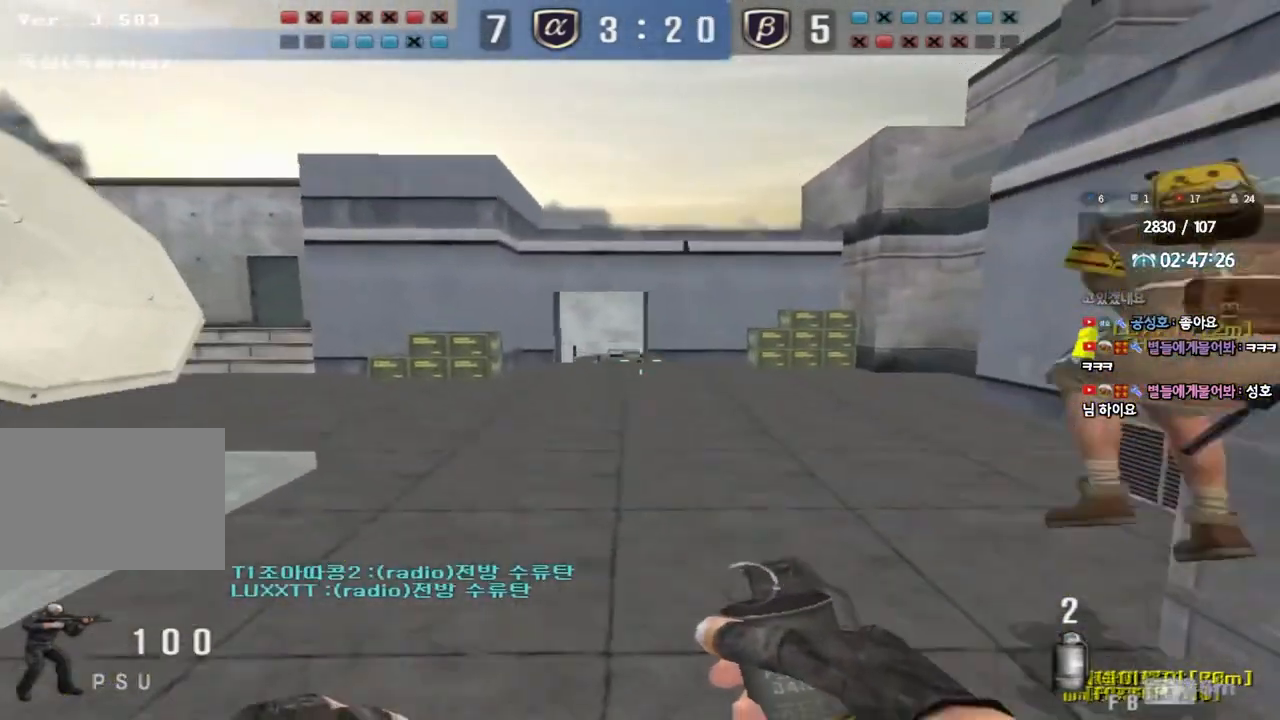
{"keys": ["a", "w"], "events": [[50, "d", "down"], [417, "d", "up"], [450, "a", "down"]]}
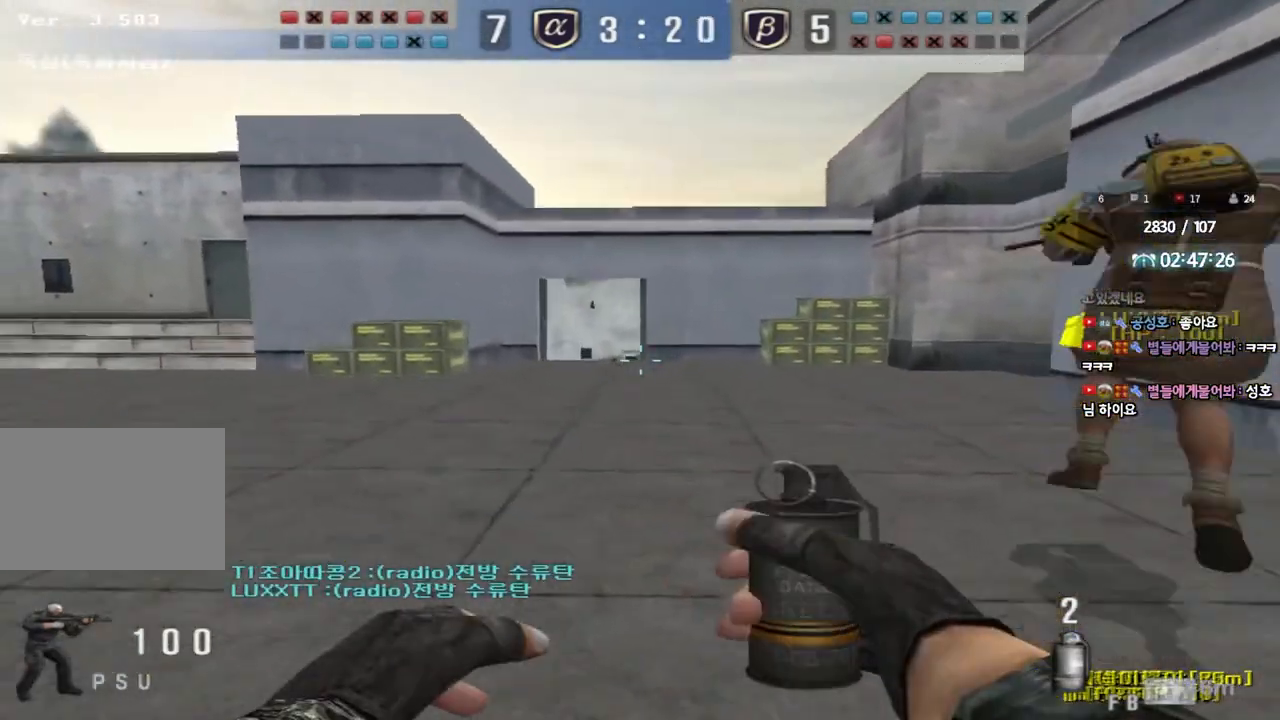
{"keys": ["a", "s"], "events": [[200, "w", "up"], [217, "space", "down"], [317, "s", "down"], [317, "space", "up"]]}
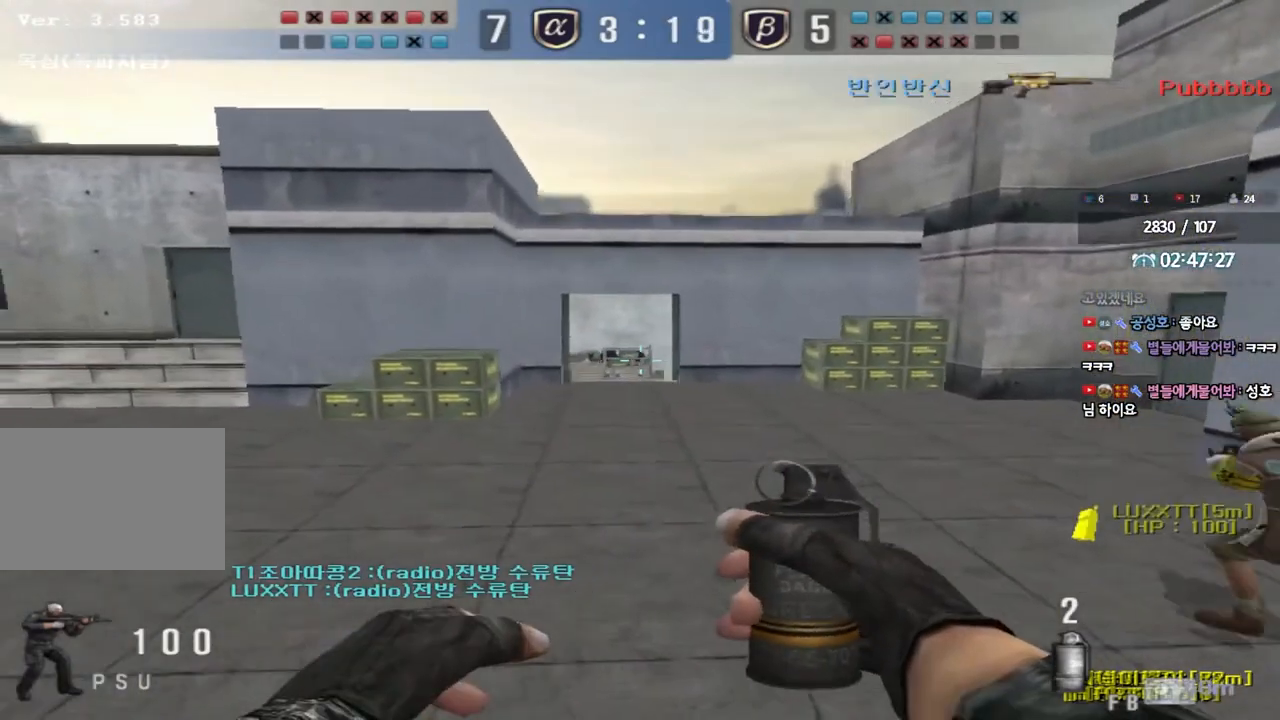
{"keys": ["d", "space", "w"], "events": [[33, "a", "up"], [117, "d", "down"], [267, "s", "up"], [383, "w", "down"], [483, "space", "down"]]}